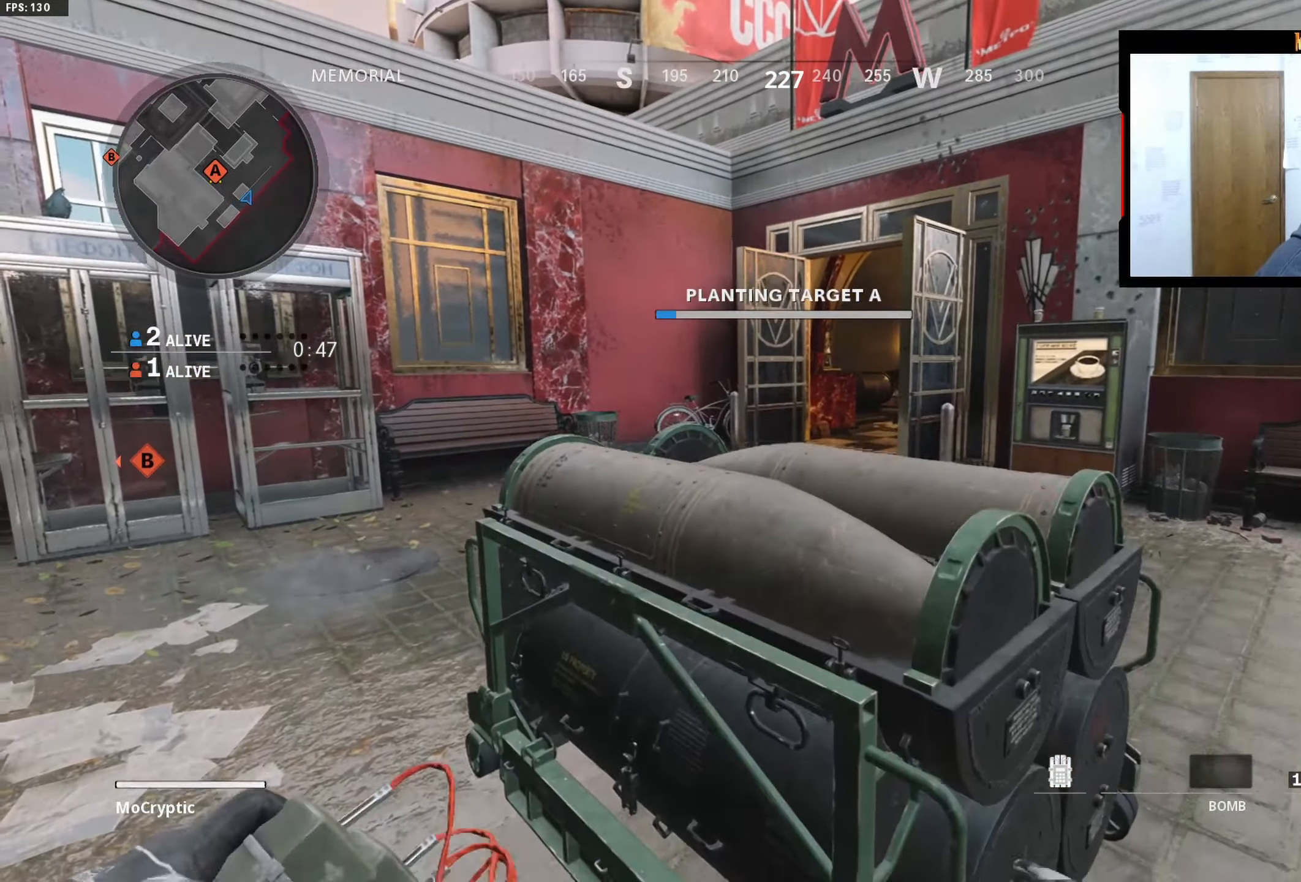
Gameplay with a controller (Xbox layout); each line is a JSON object with the inputs held at the frame after it. "events" lists button and stick changes between this image and that frame as [ms after this image, input, new state], when the widget could be followed in between.
{"buttons": ["X"], "left_stick": "center", "right_stick": "center", "events": [[384, "B", "up"]]}
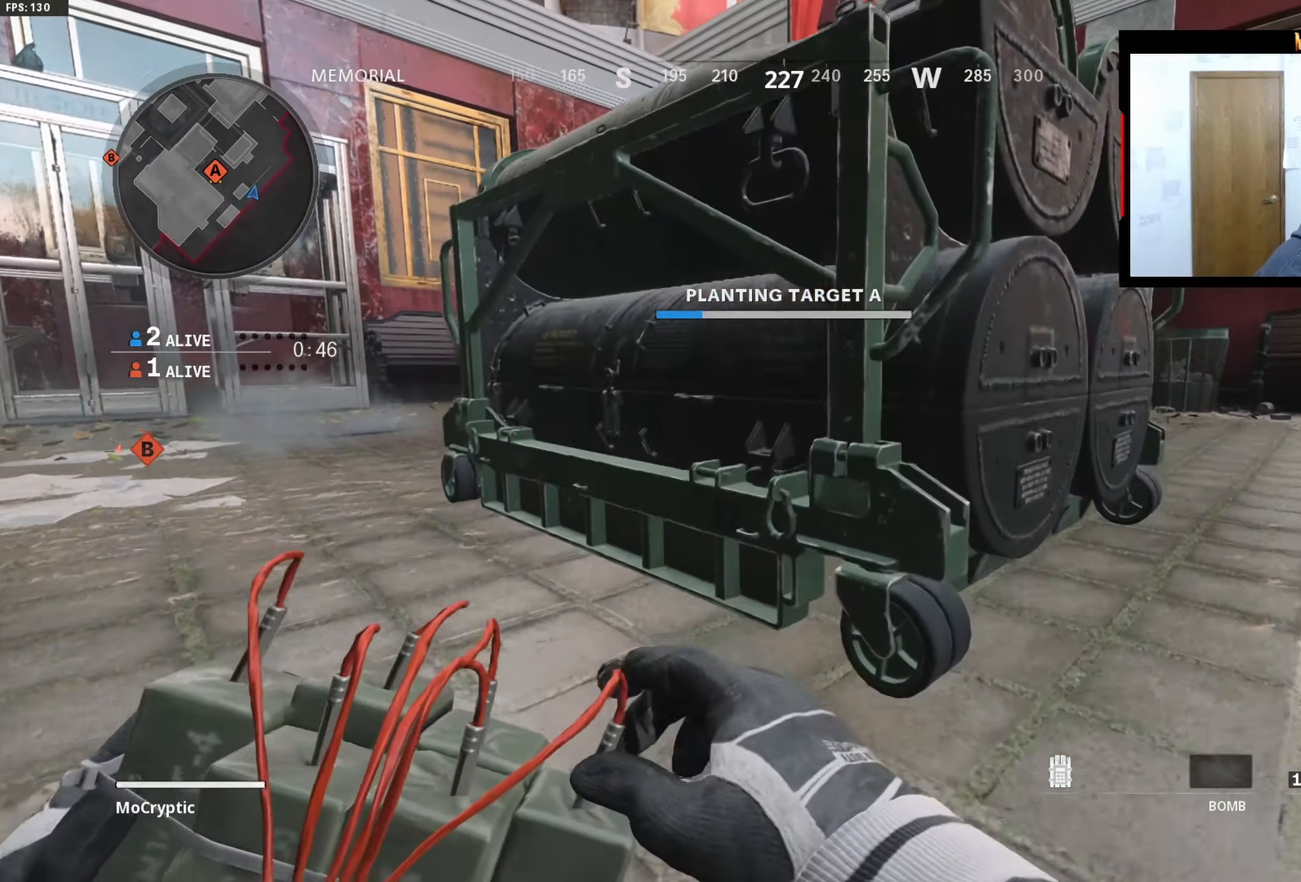
{"buttons": ["X"], "left_stick": "center", "right_stick": "center", "events": []}
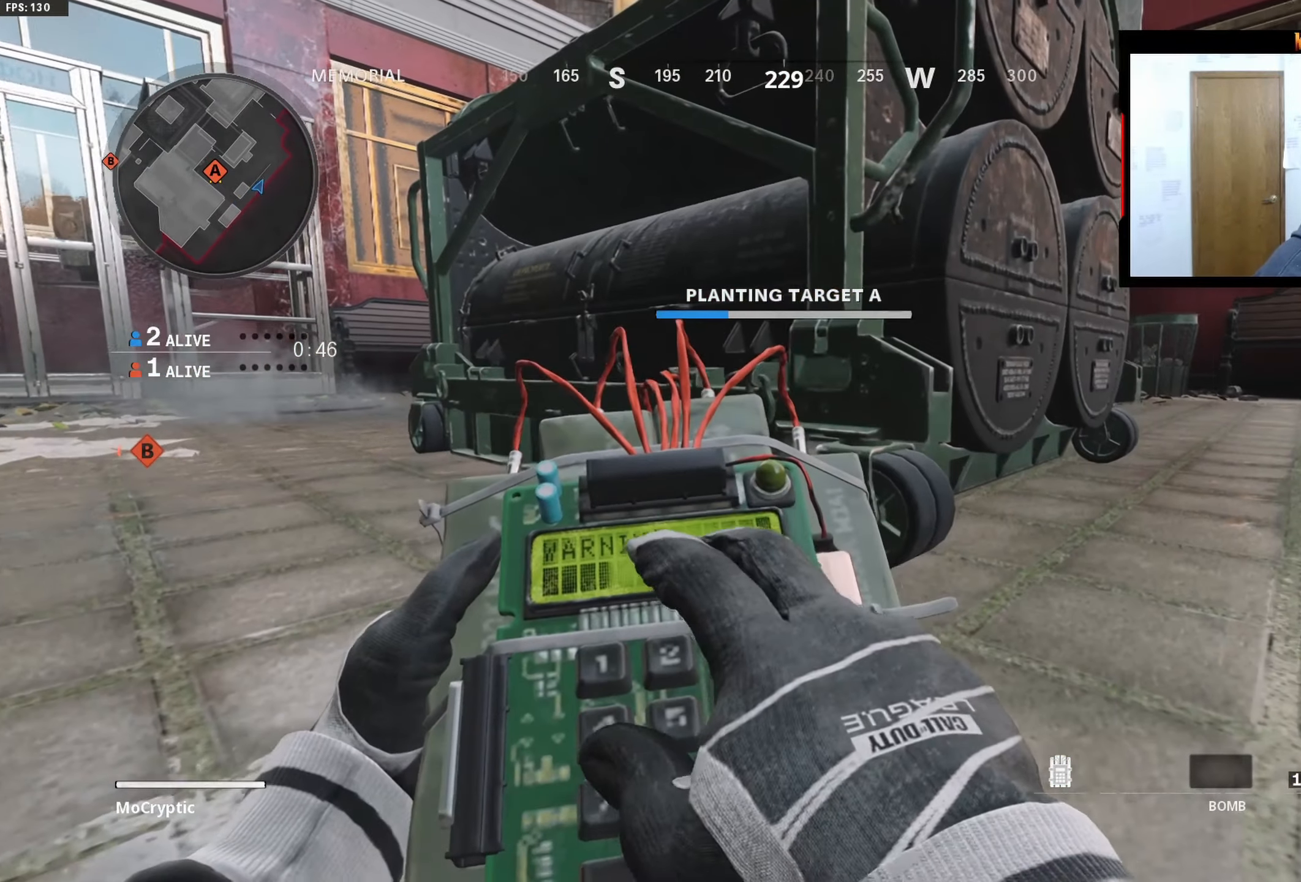
{"buttons": ["X"], "left_stick": "center", "right_stick": "center", "events": []}
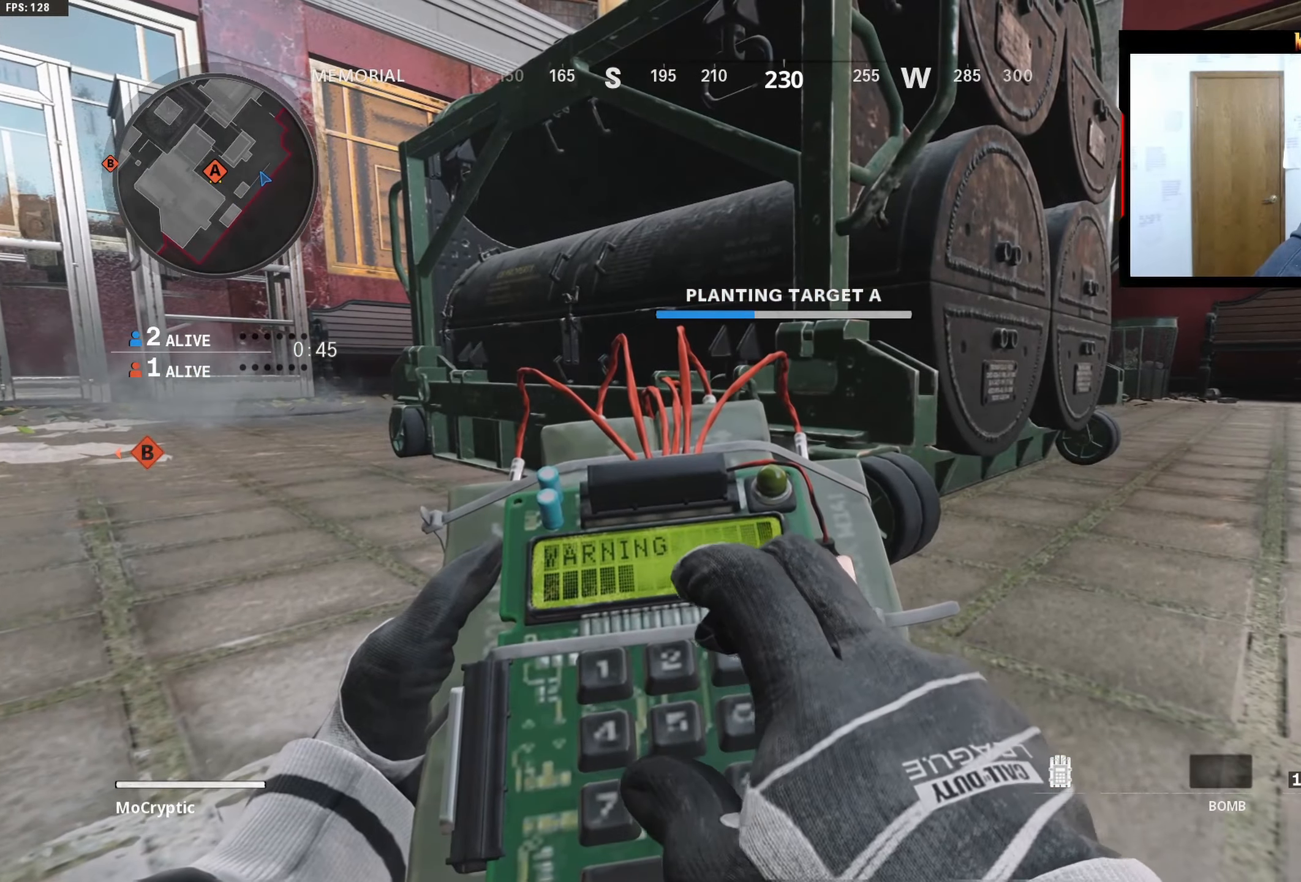
{"buttons": ["X"], "left_stick": "center", "right_stick": "center", "events": []}
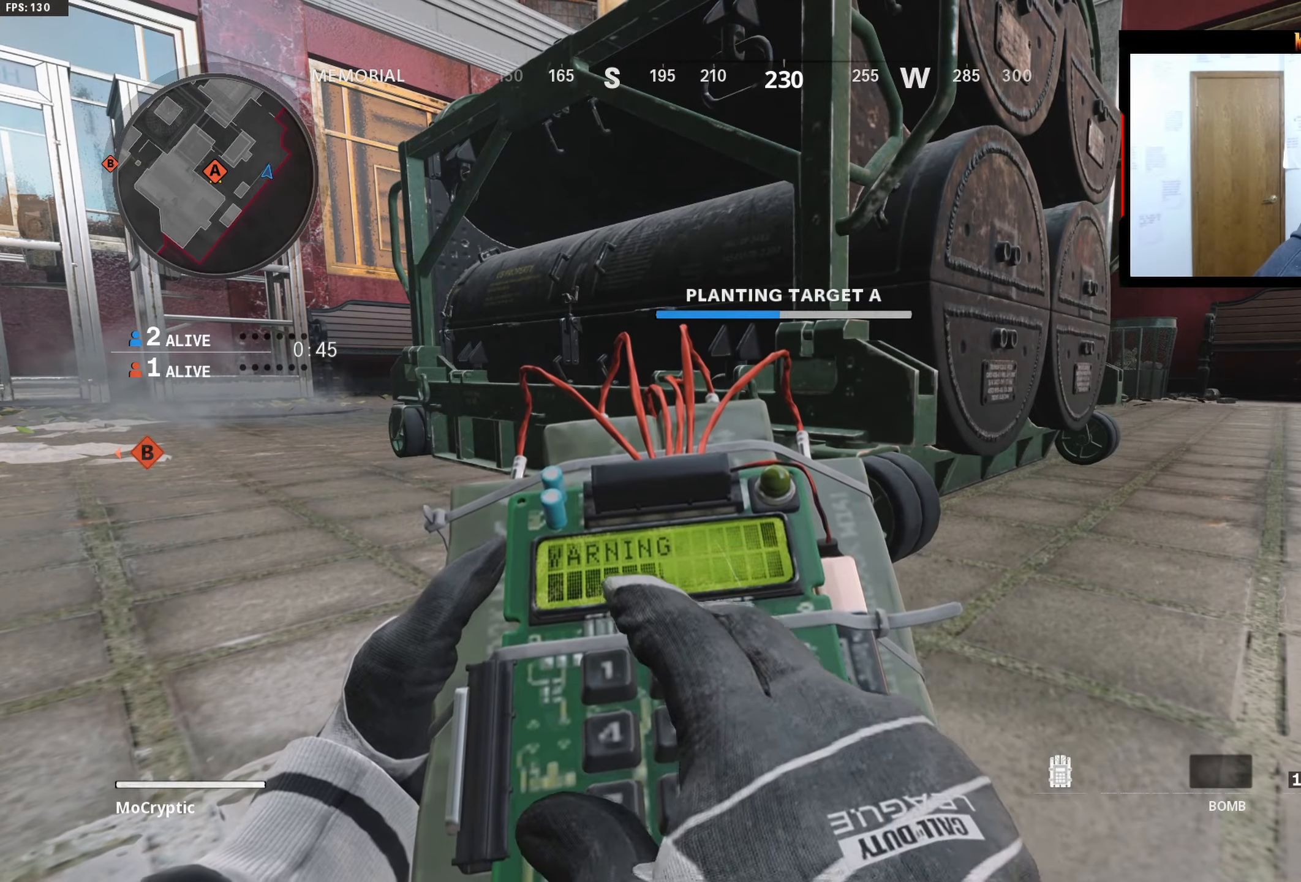
{"buttons": ["X"], "left_stick": "center", "right_stick": "center", "events": []}
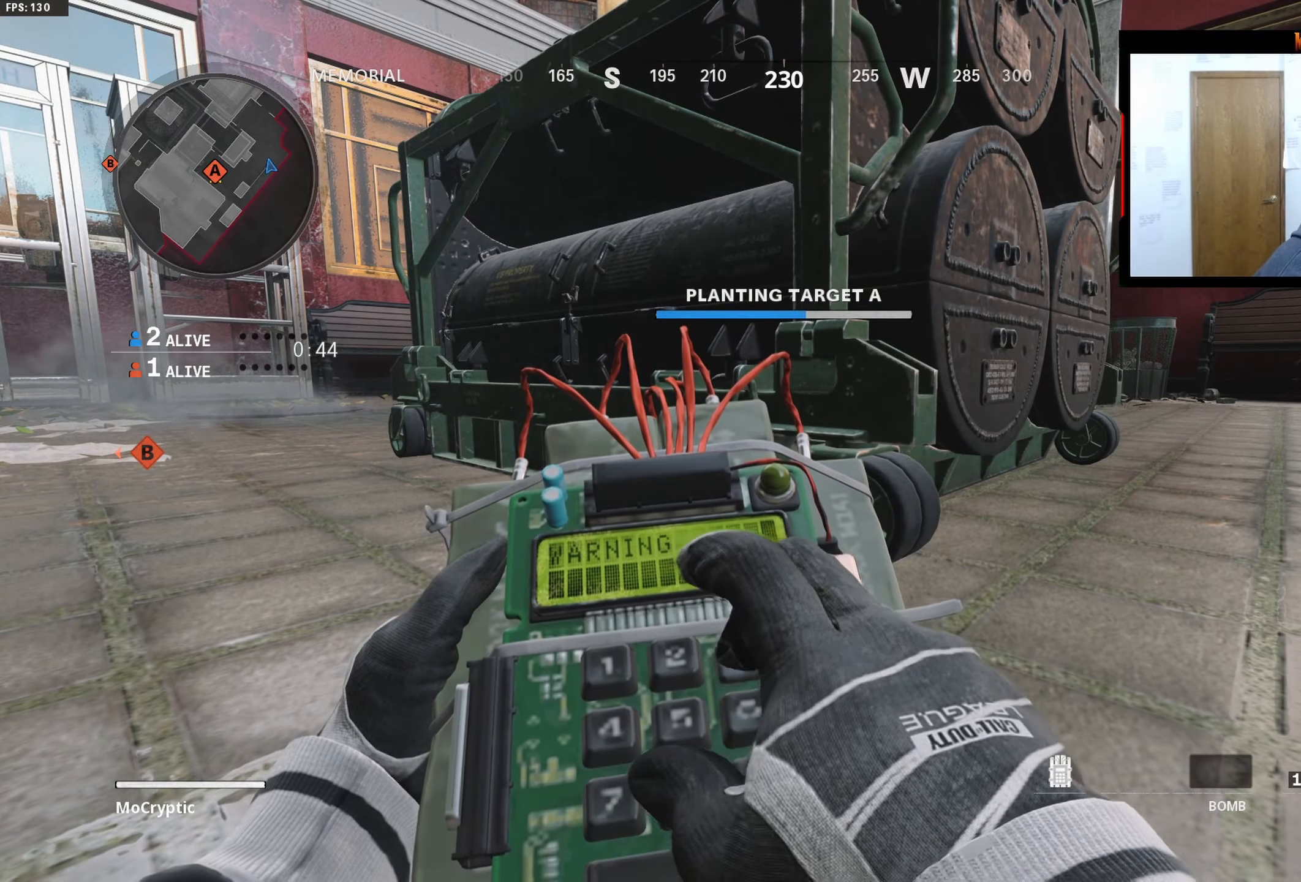
{"buttons": ["X"], "left_stick": "center", "right_stick": "center", "events": []}
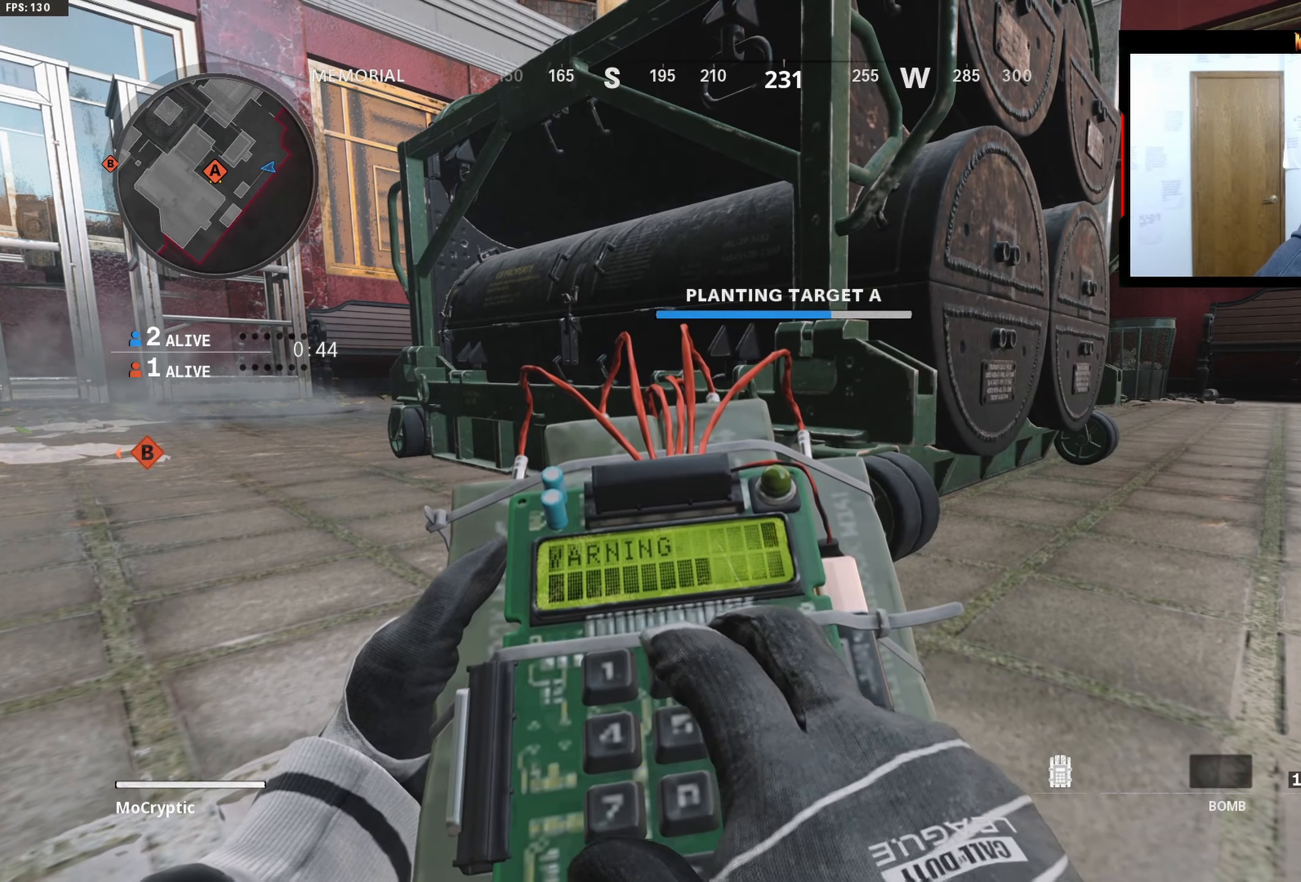
{"buttons": ["X"], "left_stick": "center", "right_stick": "center", "events": []}
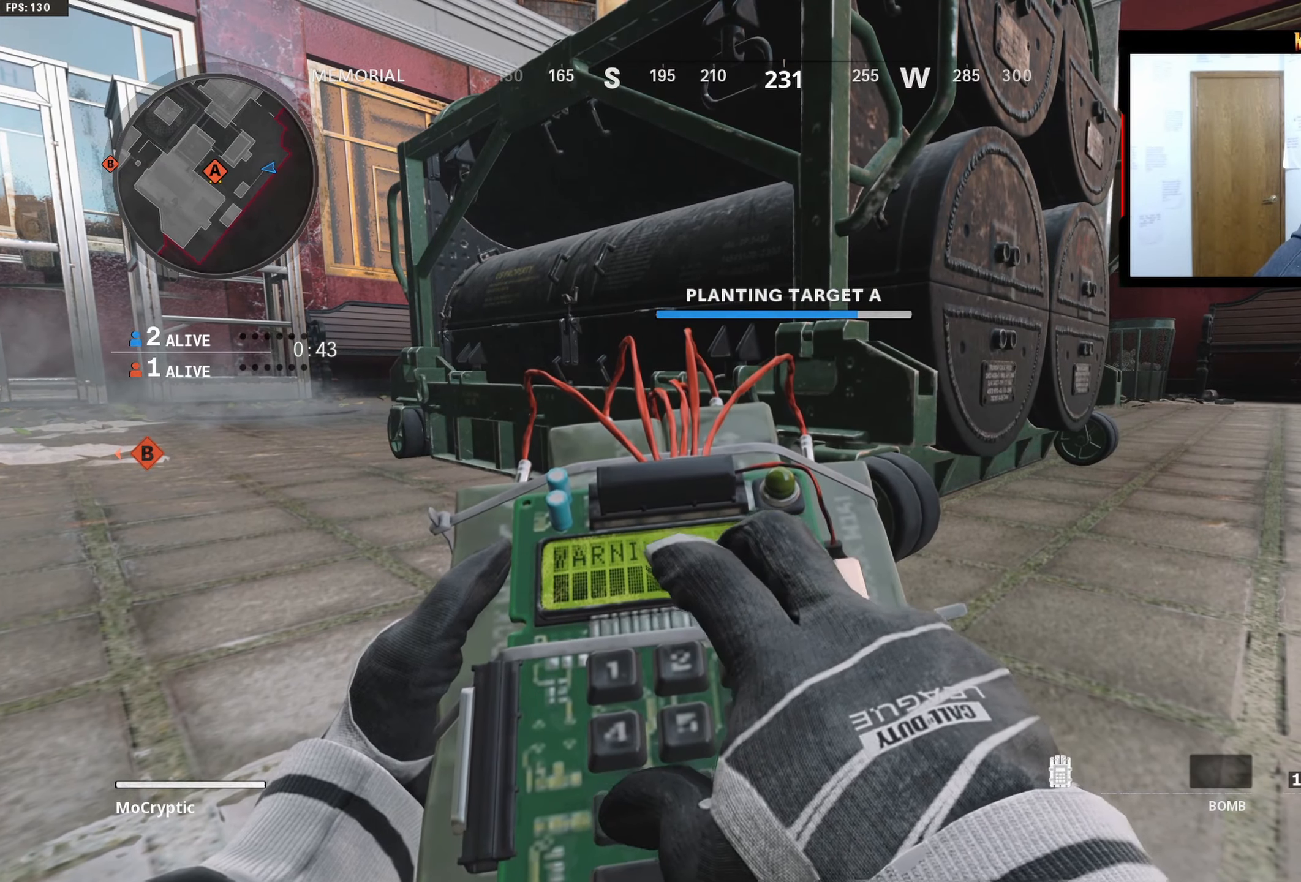
{"buttons": ["X"], "left_stick": "center", "right_stick": "center", "events": []}
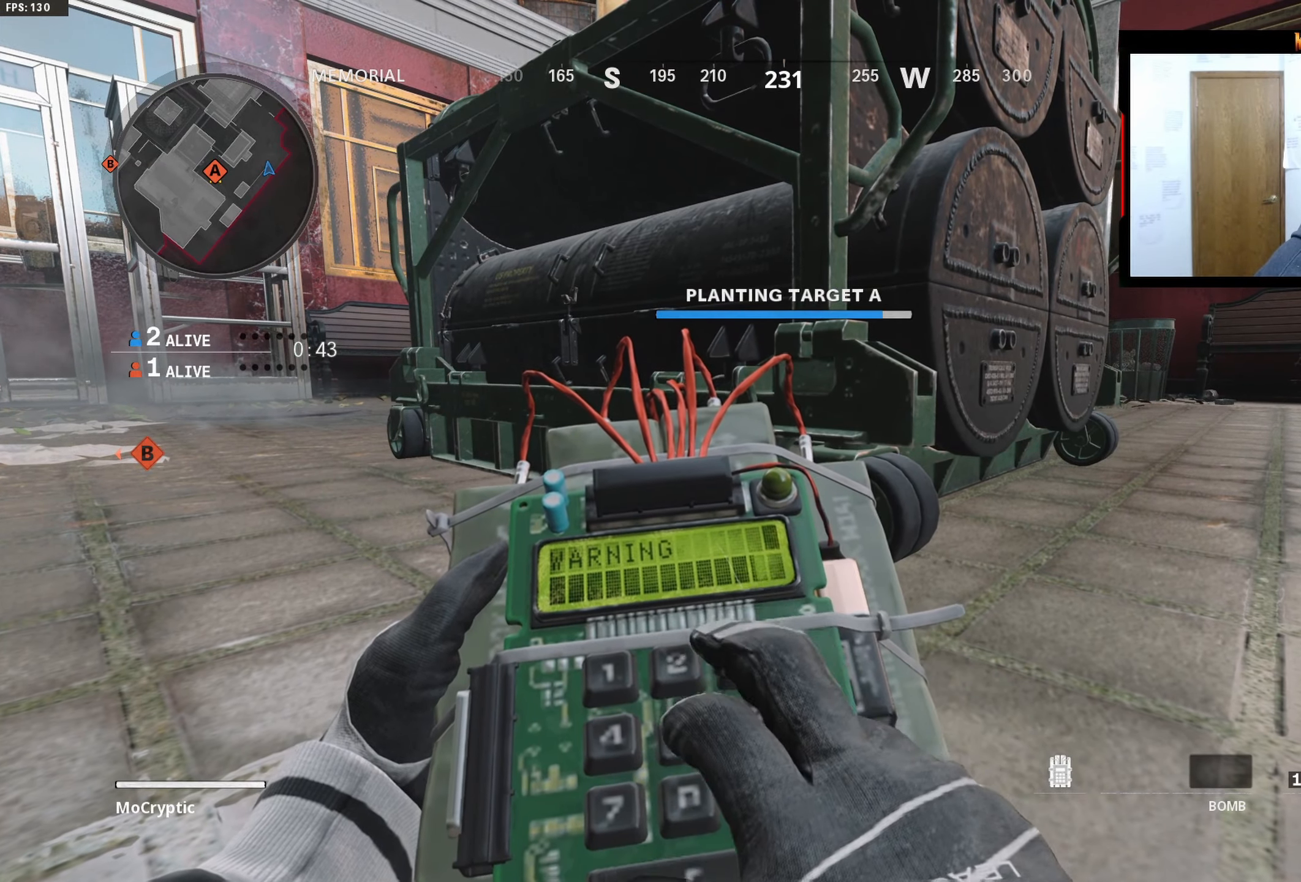
{"buttons": ["X"], "left_stick": "center", "right_stick": "center", "events": []}
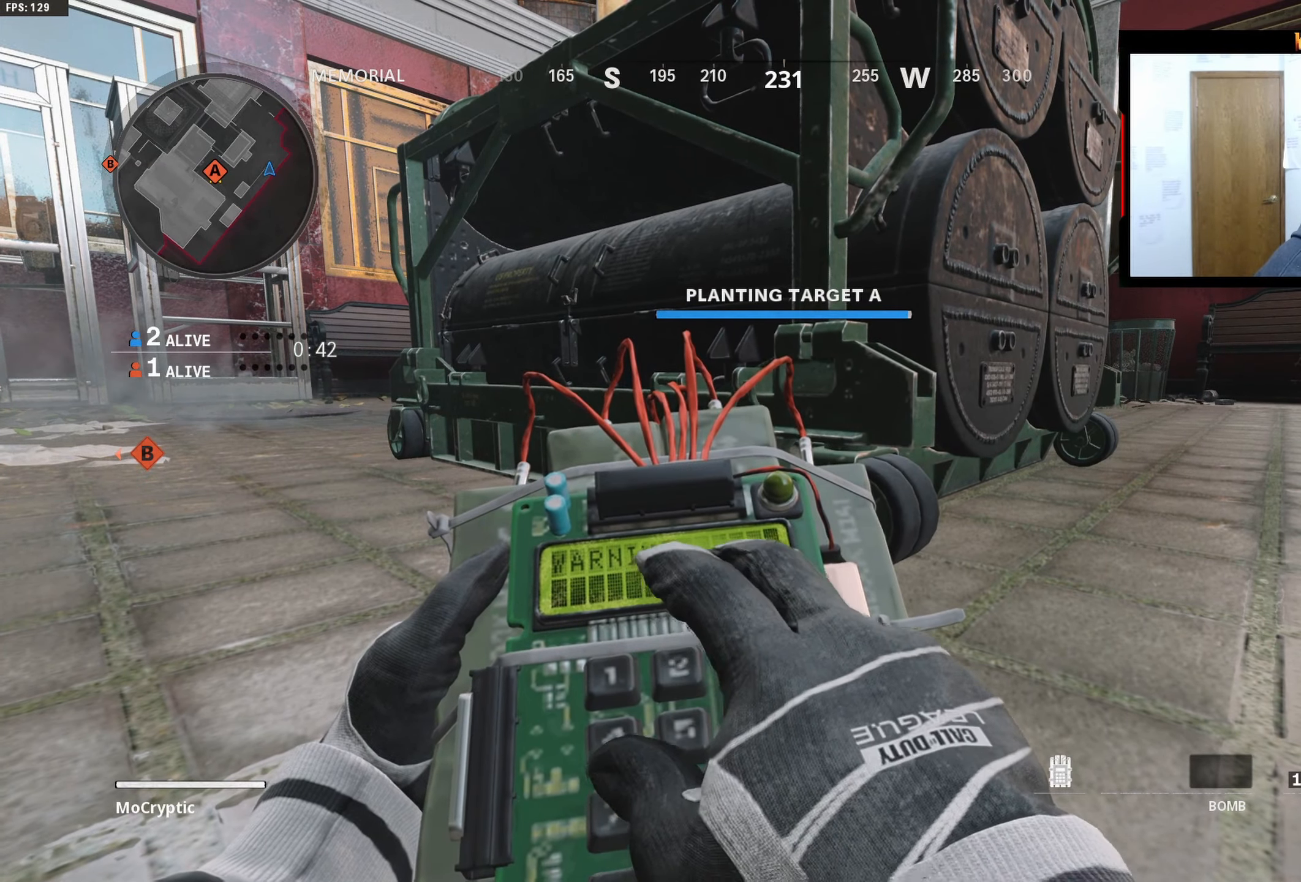
{"buttons": [], "left_stick": "down", "right_stick": "center", "events": [[216, "X", "up"], [250, "left_stick", "down"], [333, "R3", "down"], [450, "R3", "up"]]}
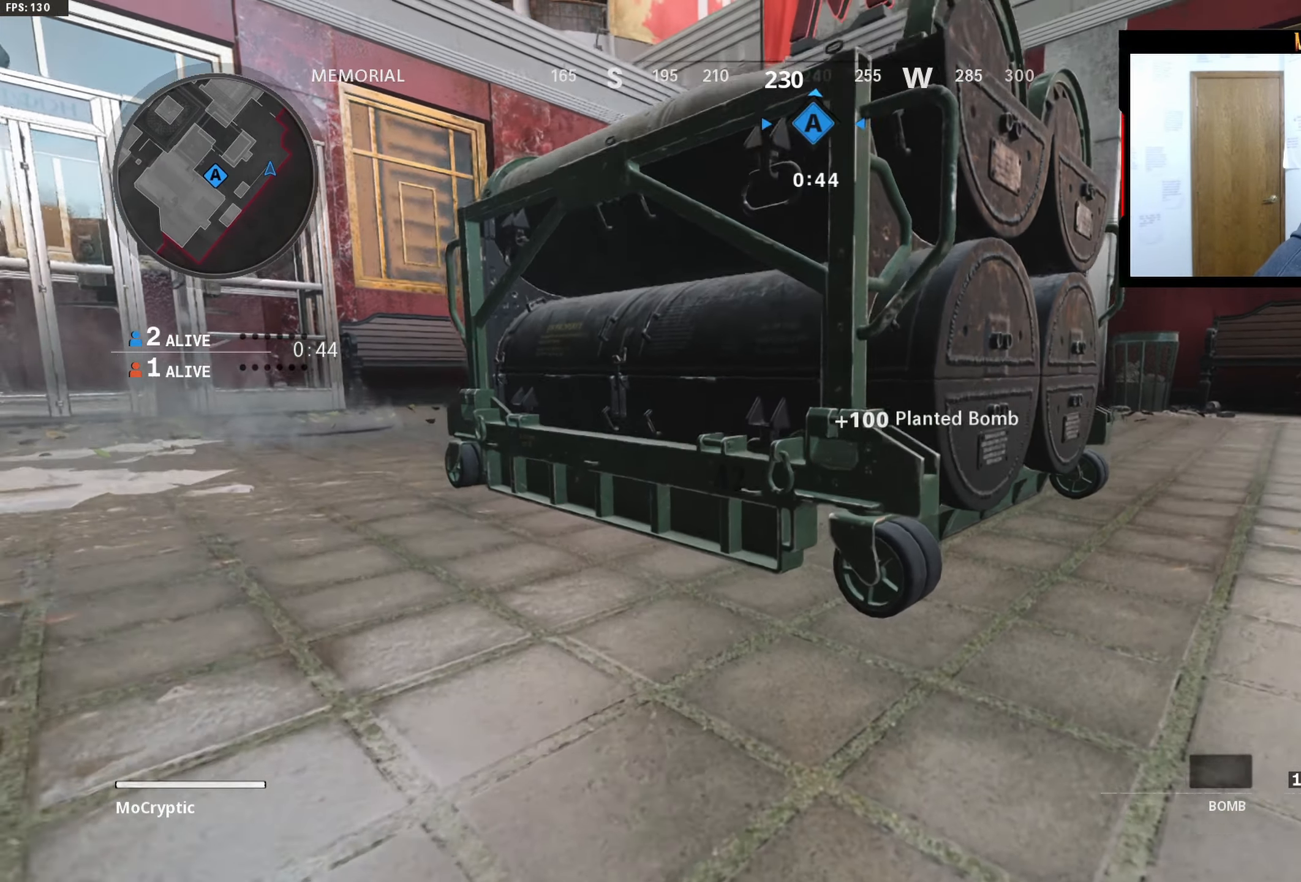
{"buttons": ["L3"], "left_stick": "up-left", "right_stick": "right", "events": [[50, "left_stick", "down-left"], [66, "right_stick", "left"], [233, "left_stick", "up-left"], [283, "right_stick", "center"], [300, "L3", "down"], [383, "right_stick", "right"], [400, "L3", "up"], [466, "L3", "down"]]}
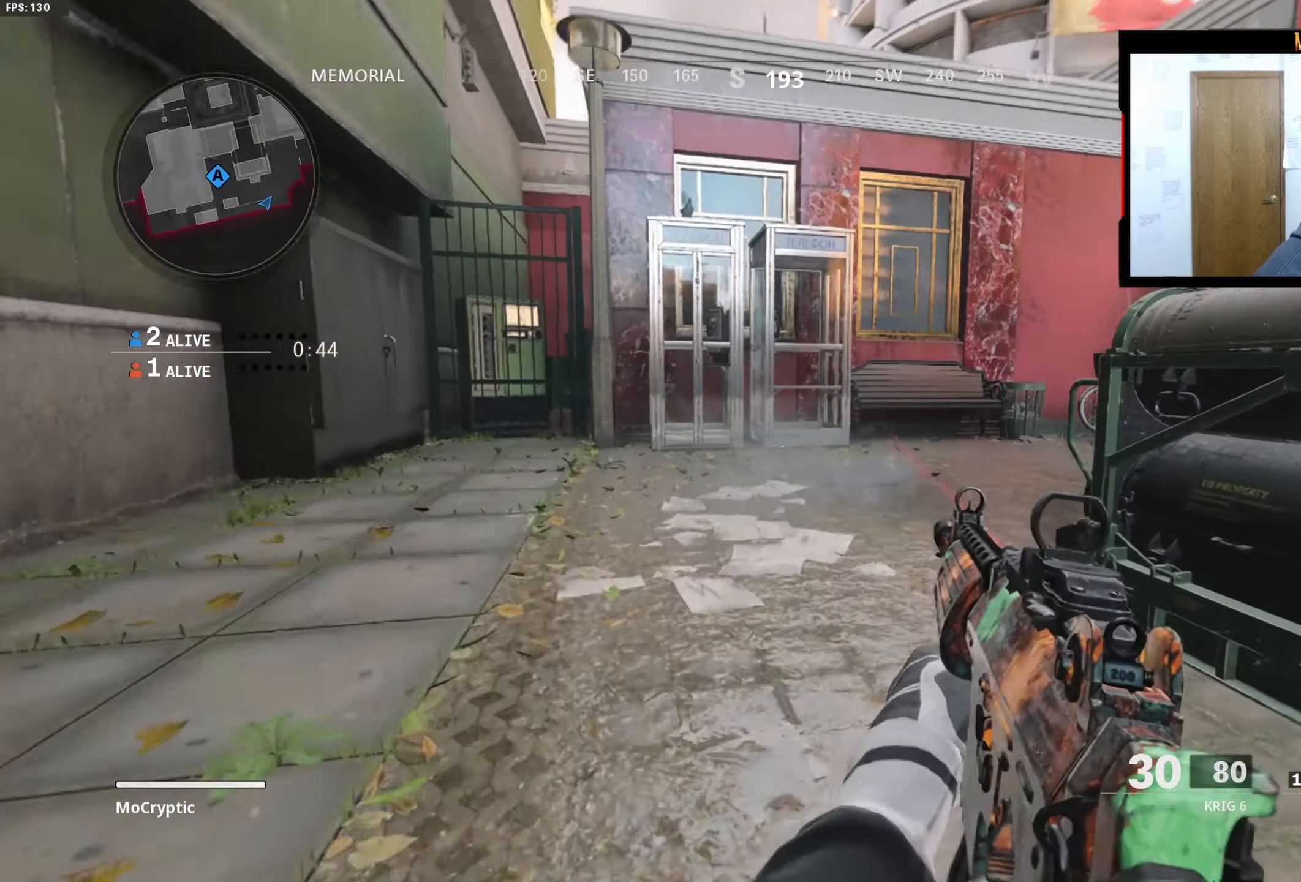
{"buttons": [], "left_stick": "down-left", "right_stick": "center", "events": [[133, "R3", "down"], [183, "left_stick", "down-left"], [200, "L3", "up"], [216, "right_stick", "left"], [266, "R3", "up"], [283, "right_stick", "center"]]}
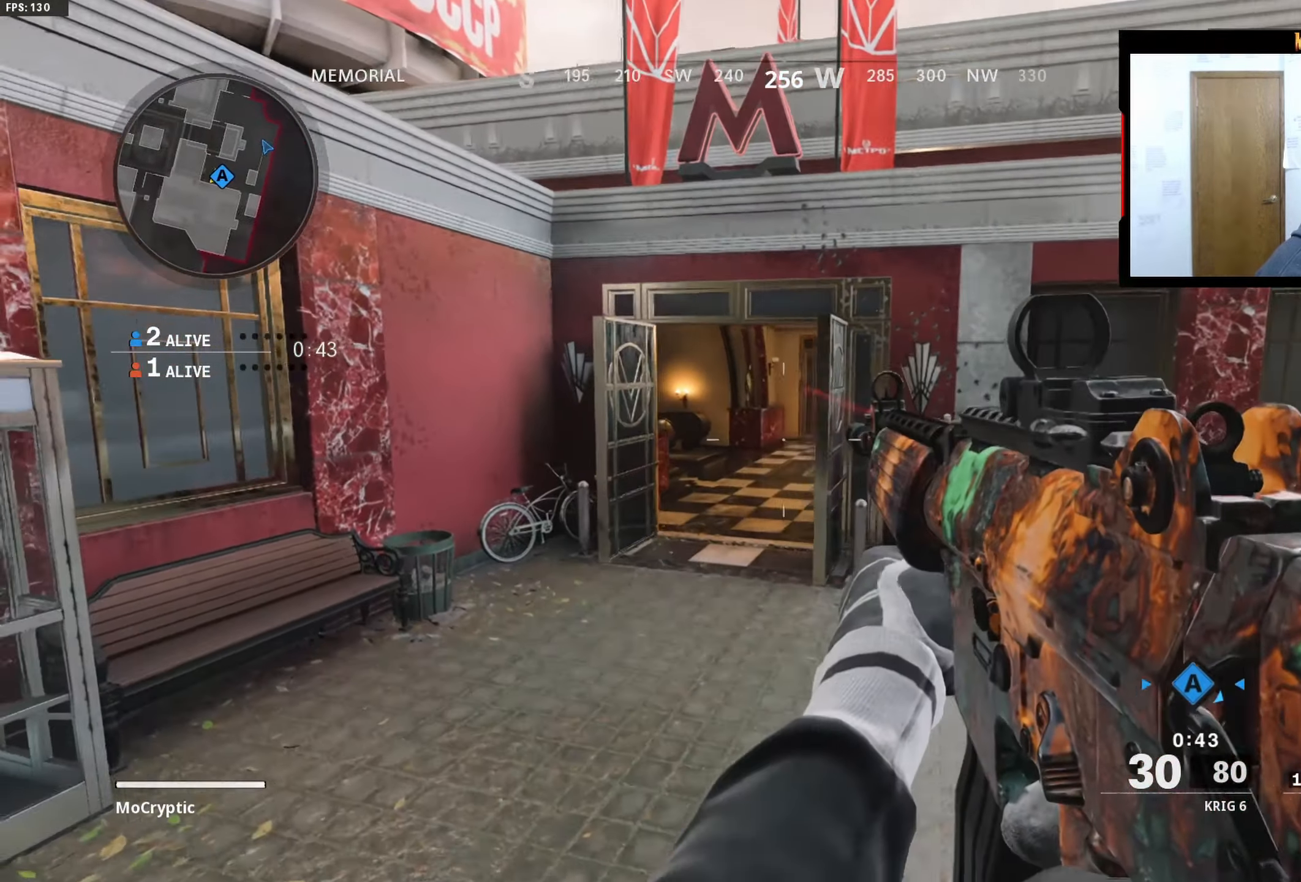
{"buttons": [], "left_stick": "down-left", "right_stick": "center", "events": []}
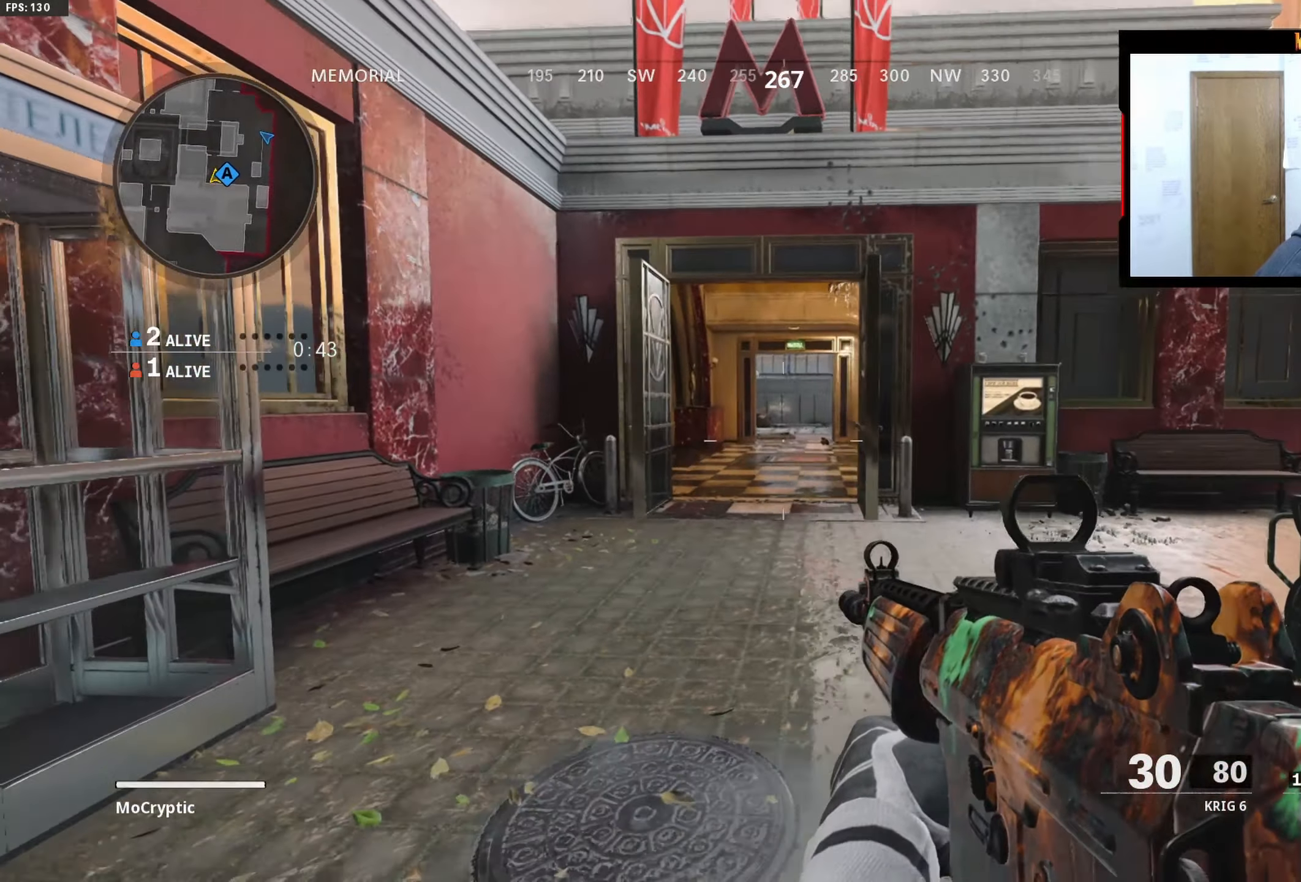
{"buttons": [], "left_stick": "up-left", "right_stick": "right", "events": [[216, "right_stick", "left"], [367, "left_stick", "up-left"], [417, "L3", "down"], [500, "L3", "up"], [500, "right_stick", "right"]]}
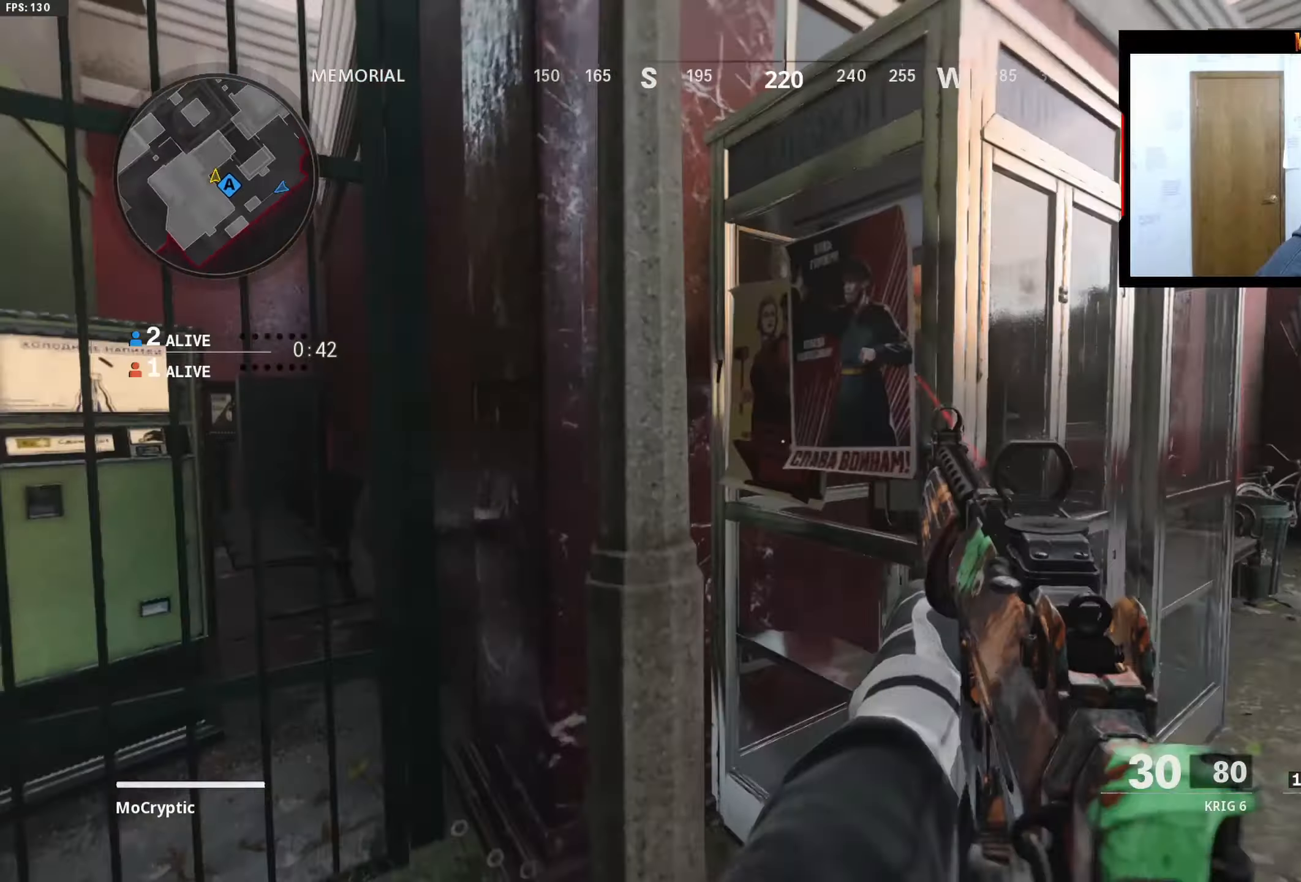
{"buttons": ["B"], "left_stick": "down", "right_stick": "center", "events": [[67, "L3", "down"], [183, "L3", "up"], [183, "left_stick", "down-left"], [267, "left_stick", "down"], [400, "right_stick", "center"], [450, "B", "down"]]}
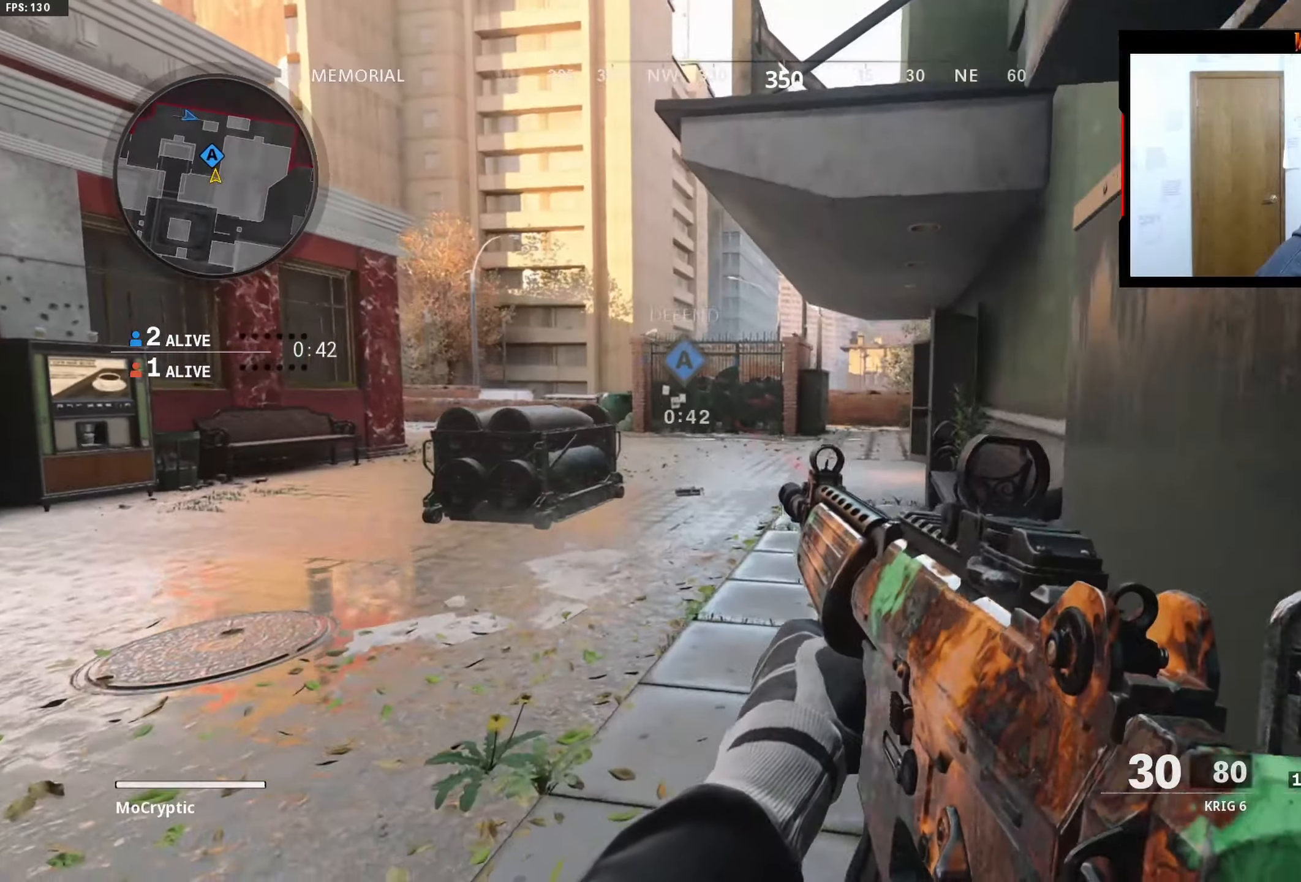
{"buttons": [], "left_stick": "down-left", "right_stick": "left", "events": [[33, "B", "up"], [100, "left_stick", "down-left"], [100, "right_stick", "right"], [183, "right_stick", "center"], [267, "left_stick", "left"], [350, "right_stick", "left"], [383, "left_stick", "down-left"]]}
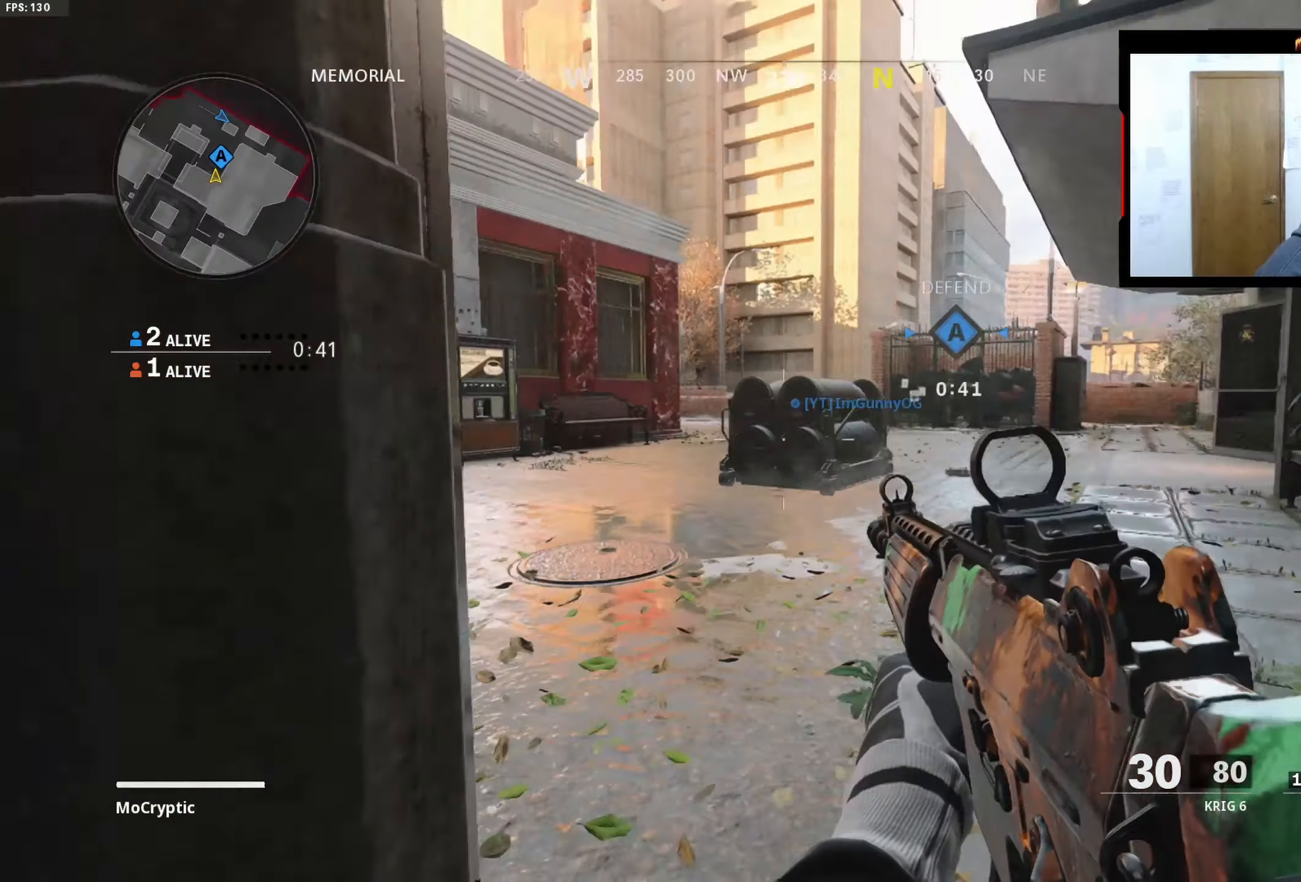
{"buttons": [], "left_stick": "center", "right_stick": "center", "events": [[33, "right_stick", "center"], [200, "left_stick", "center"], [200, "right_stick", "right"], [317, "right_stick", "center"]]}
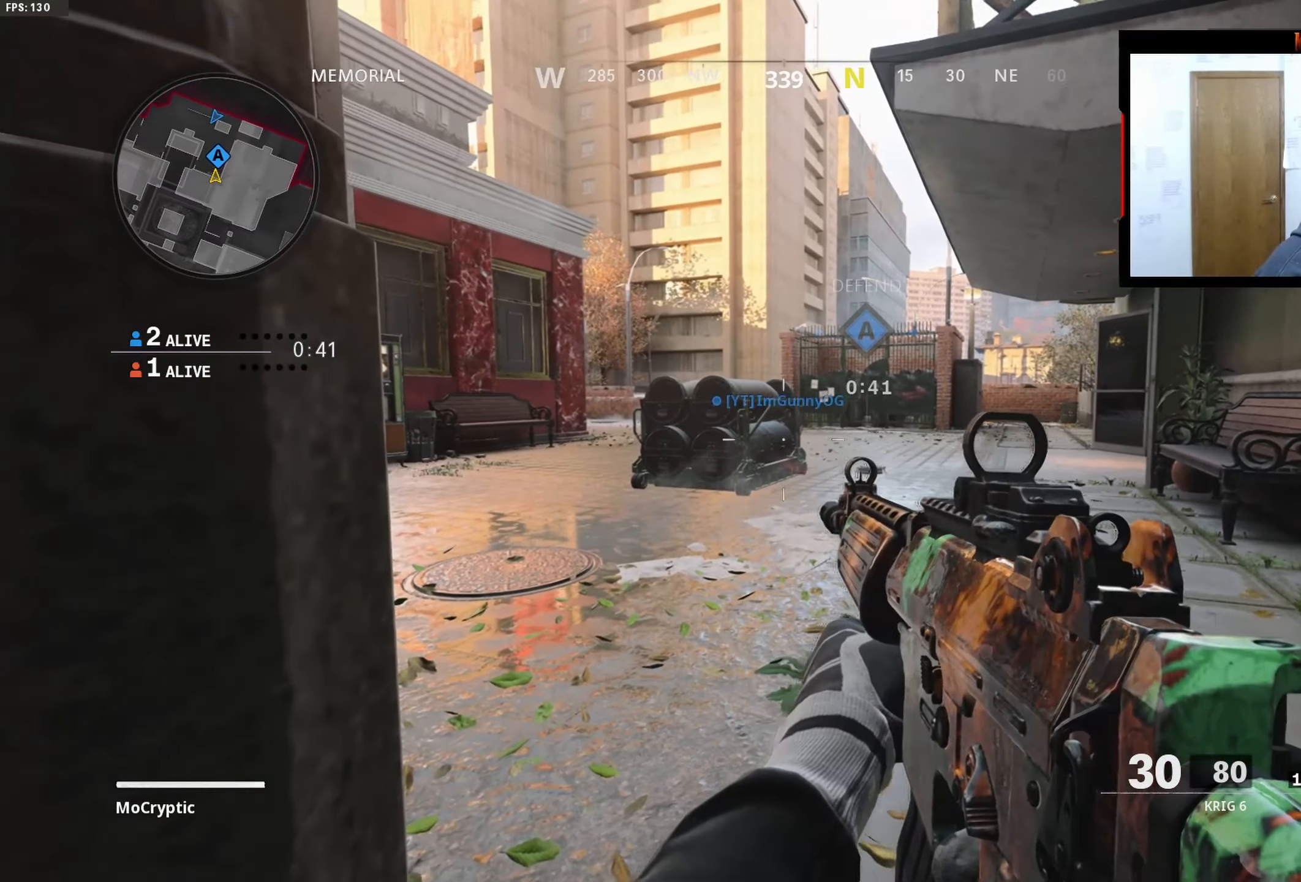
{"buttons": ["L1"], "left_stick": "center", "right_stick": "up-right", "events": [[217, "right_stick", "right"], [467, "L1", "down"], [483, "right_stick", "up-right"]]}
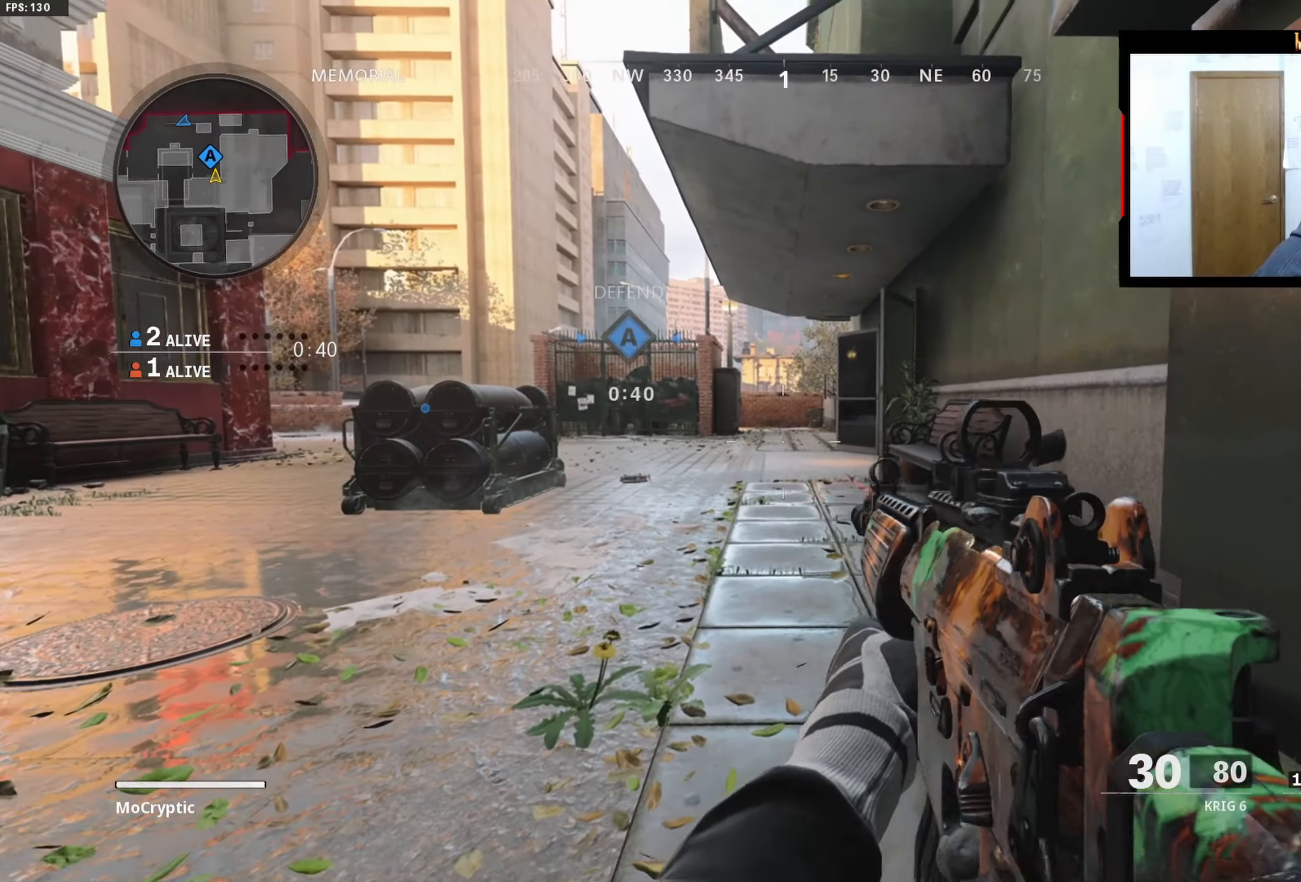
{"buttons": ["L1"], "left_stick": "center", "right_stick": "center", "events": [[300, "right_stick", "center"]]}
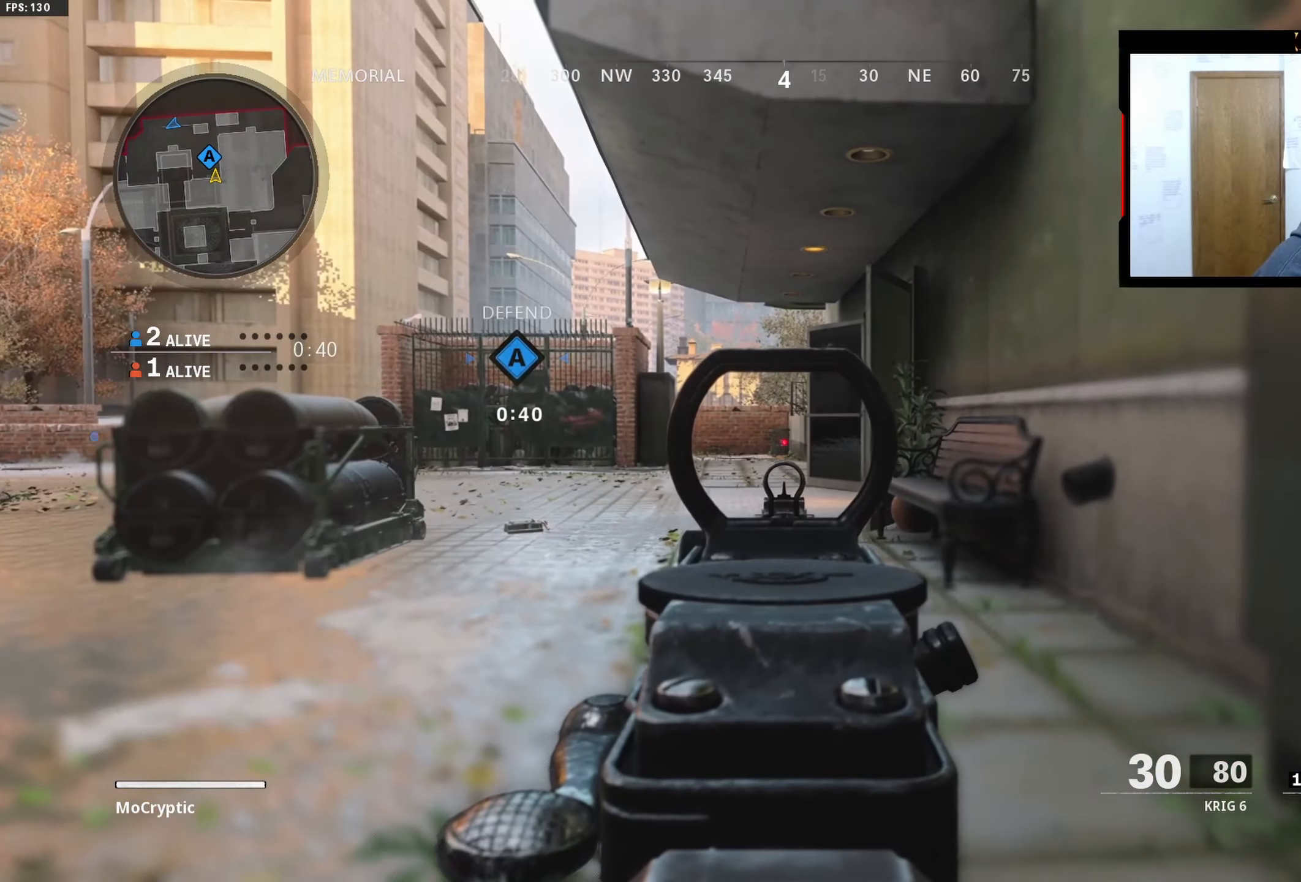
{"buttons": ["L1"], "left_stick": "center", "right_stick": "center", "events": []}
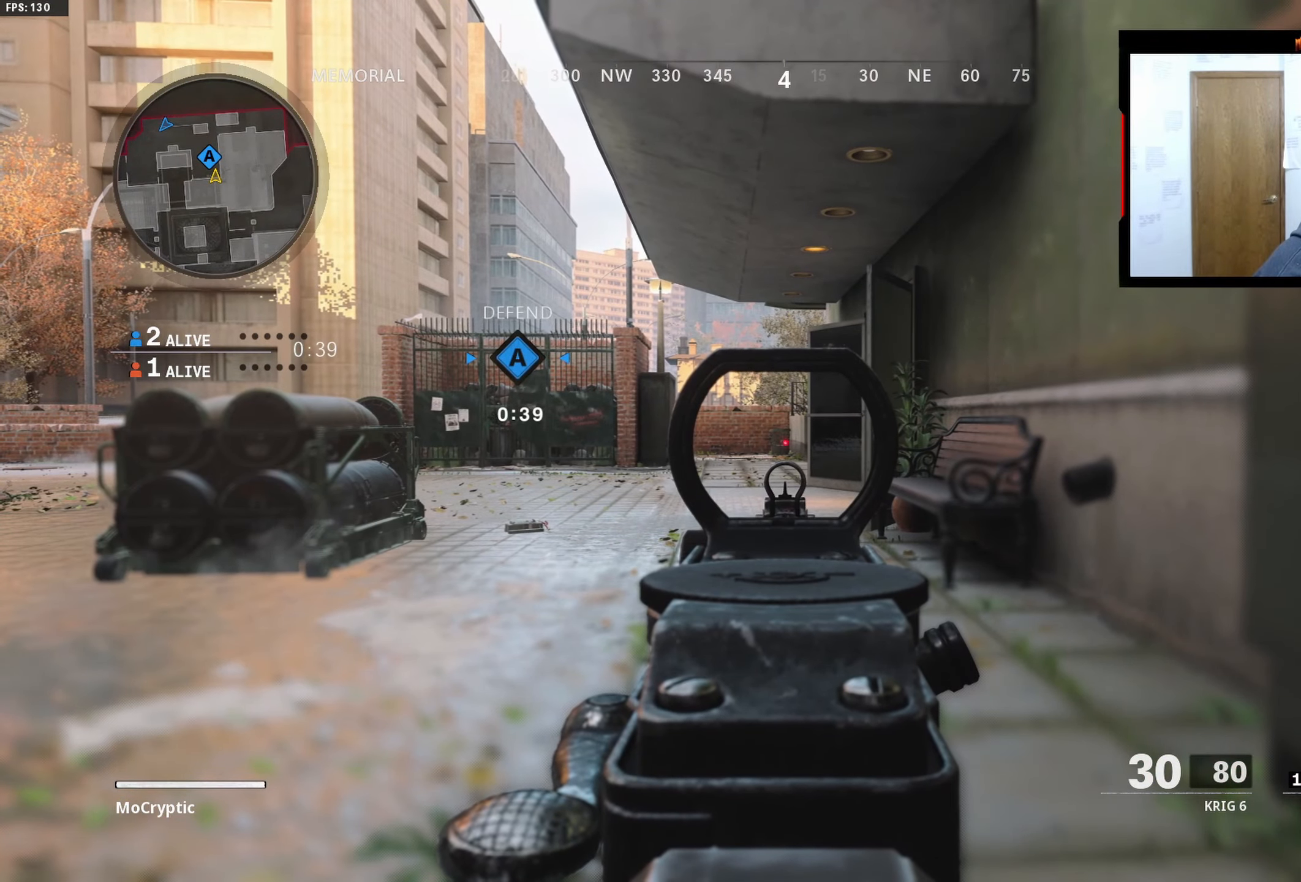
{"buttons": [], "left_stick": "down-right", "right_stick": "center", "events": [[183, "L1", "up"], [200, "right_stick", "left"], [250, "left_stick", "down-right"], [483, "right_stick", "center"]]}
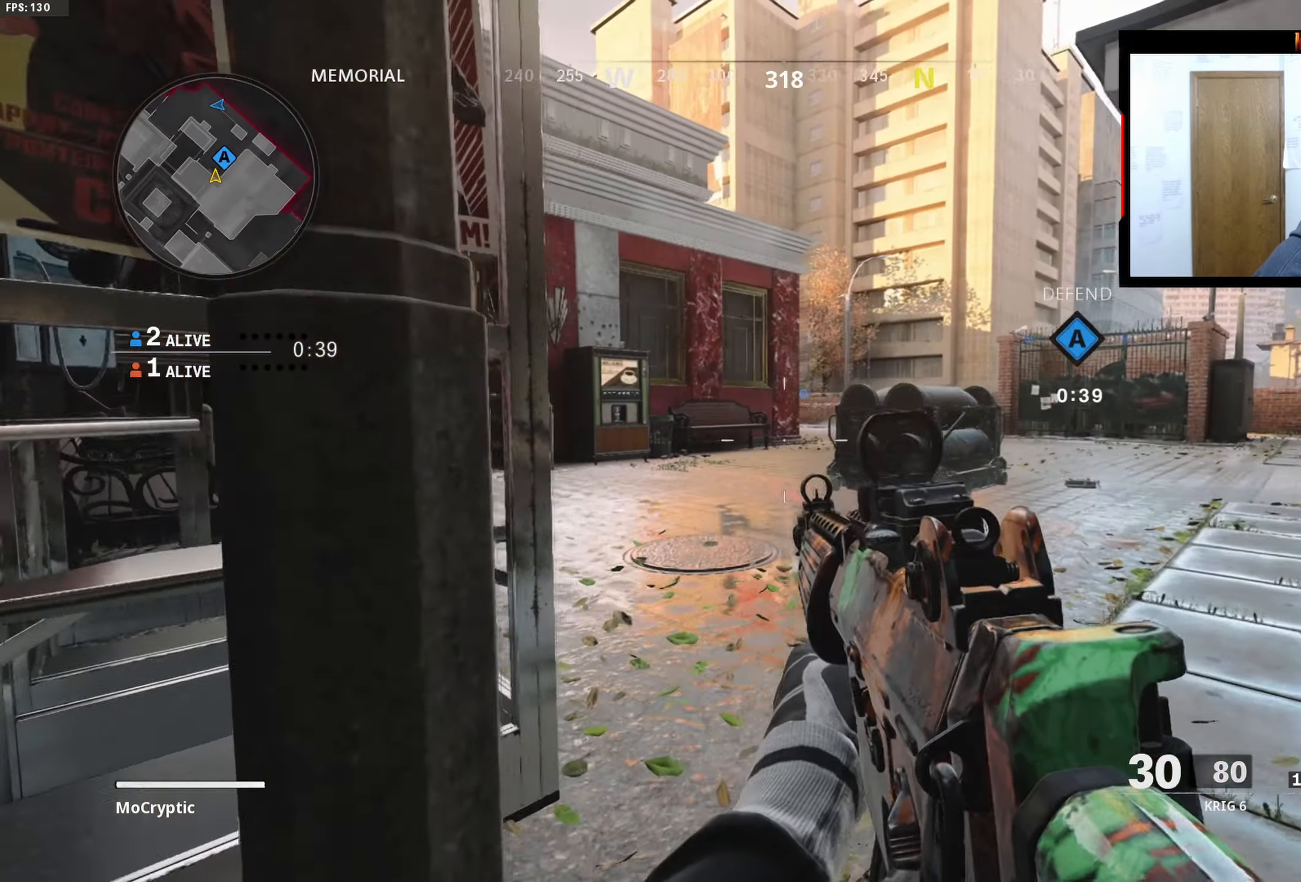
{"buttons": [], "left_stick": "center", "right_stick": "right", "events": [[200, "left_stick", "down"], [483, "left_stick", "center"], [483, "right_stick", "right"]]}
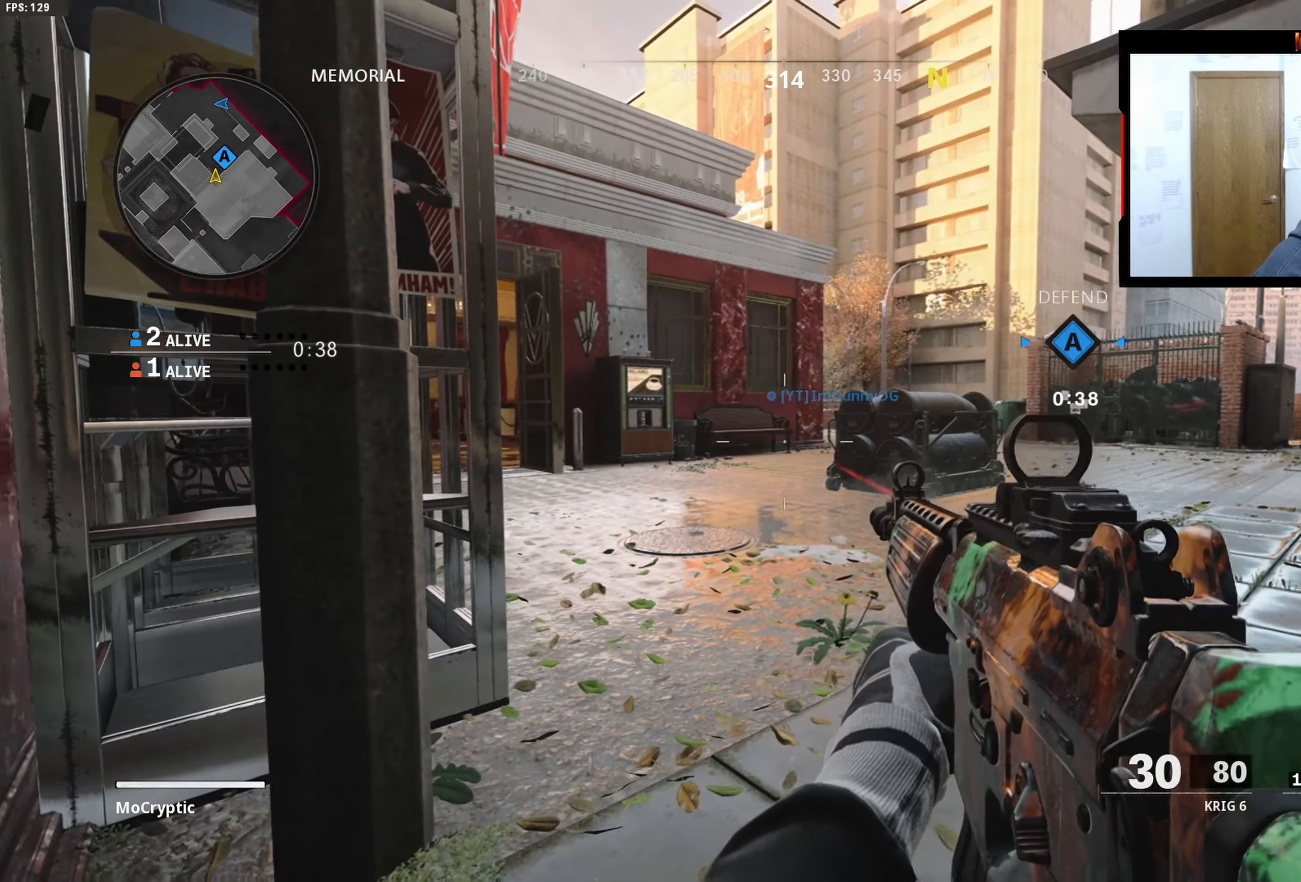
{"buttons": [], "left_stick": "center", "right_stick": "left", "events": [[117, "right_stick", "center"], [433, "right_stick", "left"]]}
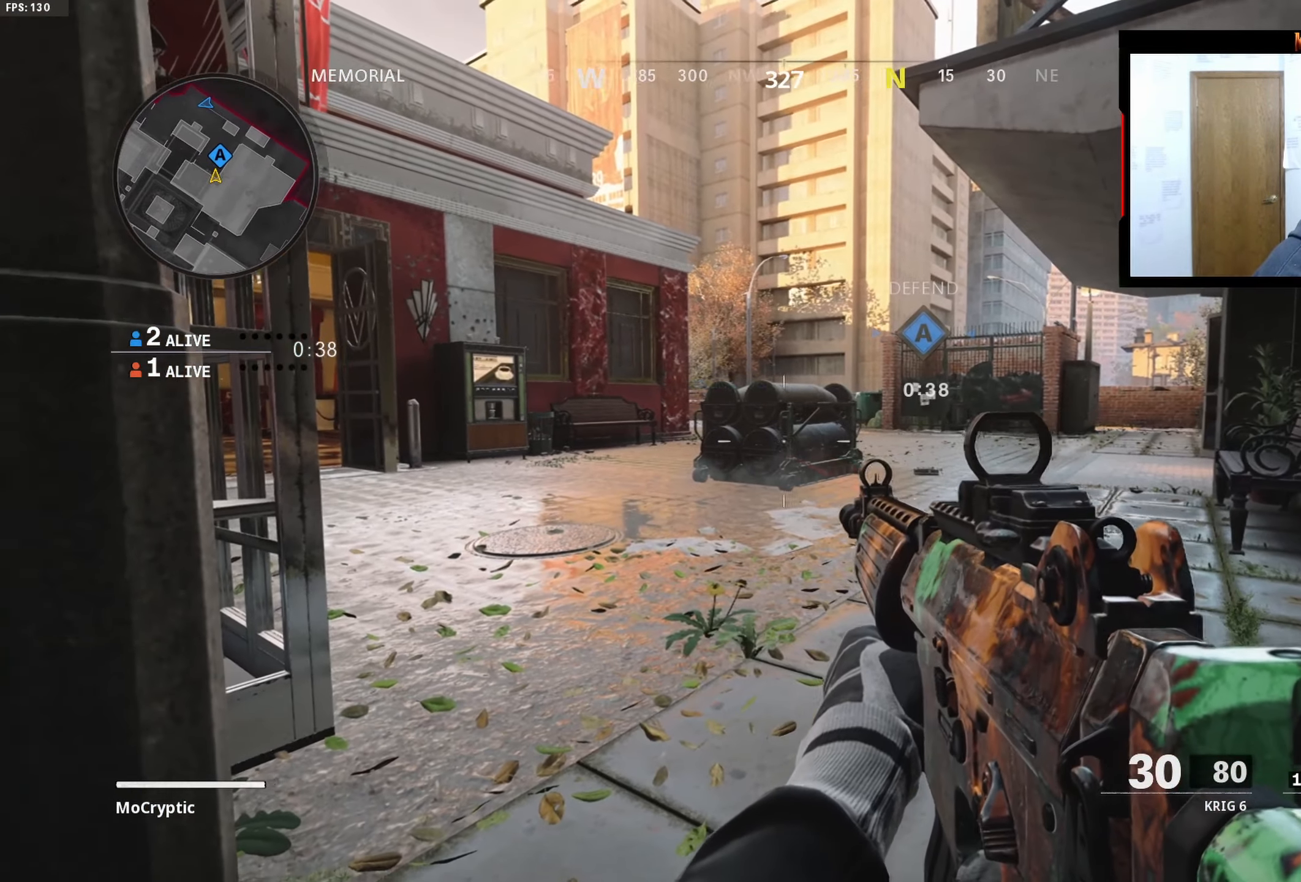
{"buttons": [], "left_stick": "center", "right_stick": "center", "events": [[17, "right_stick", "center"]]}
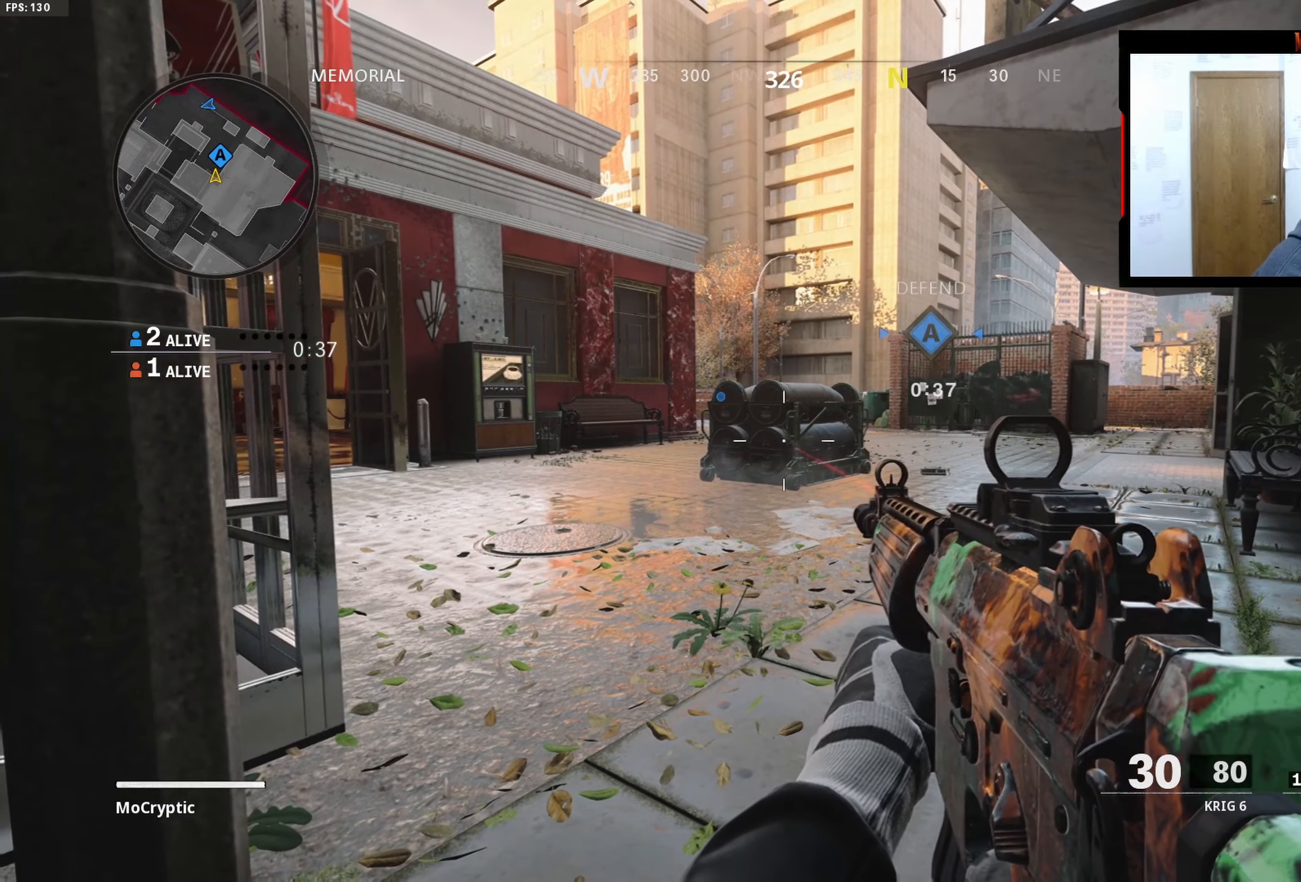
{"buttons": [], "left_stick": "down", "right_stick": "center", "events": [[317, "left_stick", "down"]]}
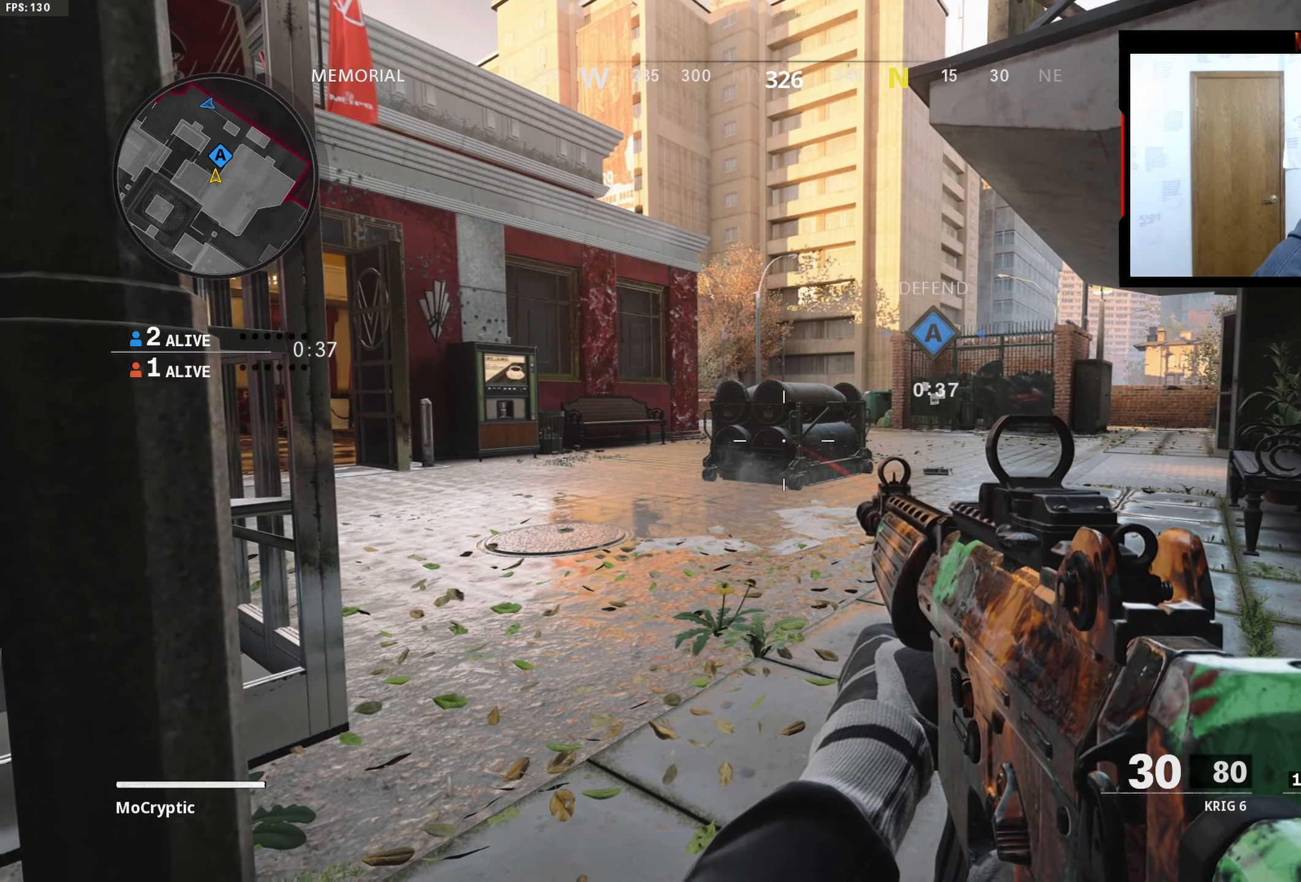
{"buttons": [], "left_stick": "center", "right_stick": "center", "events": [[100, "right_stick", "left"], [217, "left_stick", "center"], [217, "right_stick", "center"]]}